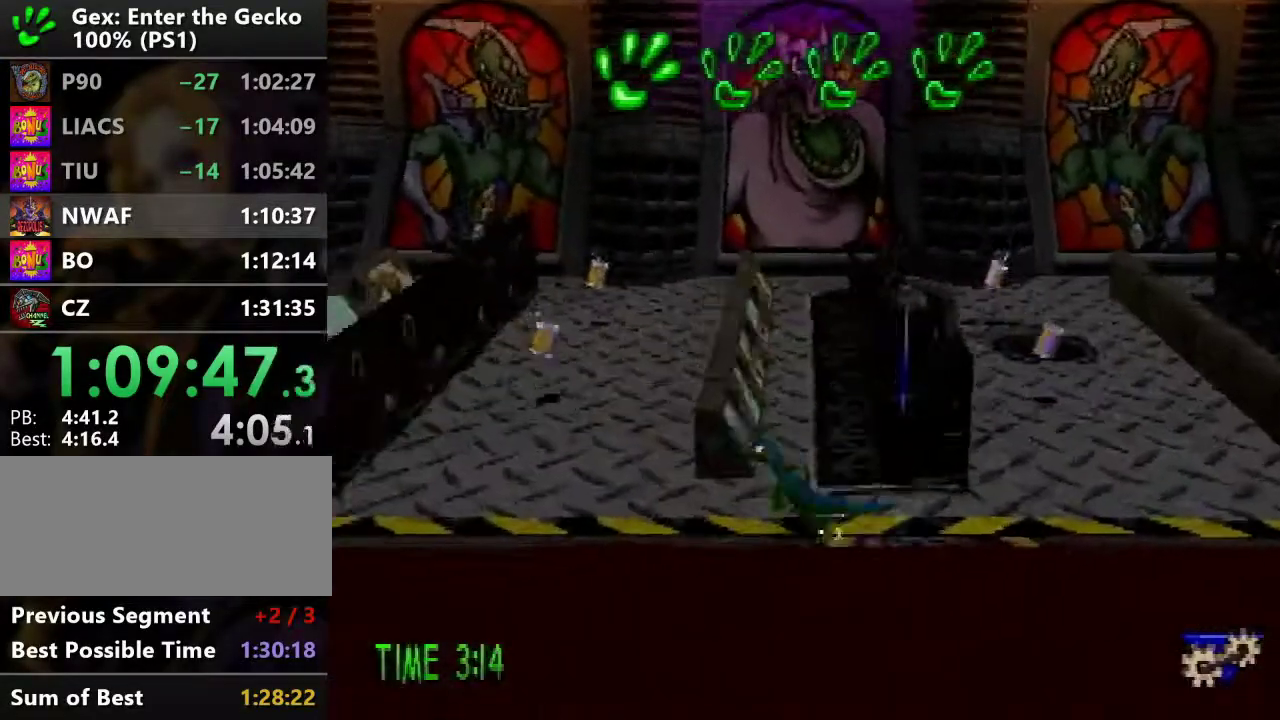
Gameplay with a controller (PlayStation layout); each line is a JSON object with the inputs held at the frame after it. "events" lists button and stick changes between this image and that frame as [ms after this image, input, new state], when the widget could be followed in between. Not read: L3 R3.
{"buttons": ["DPAD_UP"], "events": [[167, "DPAD_UP", "down"], [418, "DPAD_LEFT", "up"]]}
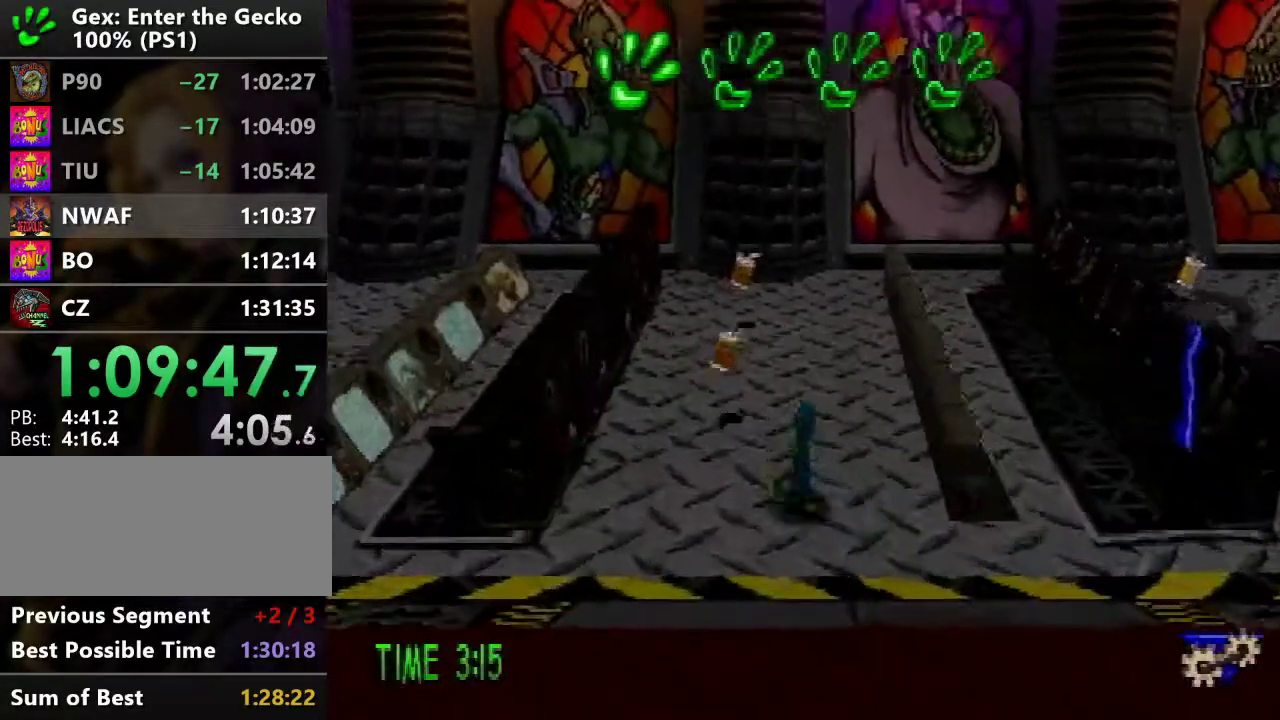
{"buttons": ["CROSS", "DPAD_LEFT"], "events": [[33, "DPAD_LEFT", "down"], [150, "DPAD_LEFT", "up"], [250, "DPAD_LEFT", "down"], [417, "CROSS", "down"], [484, "DPAD_UP", "up"]]}
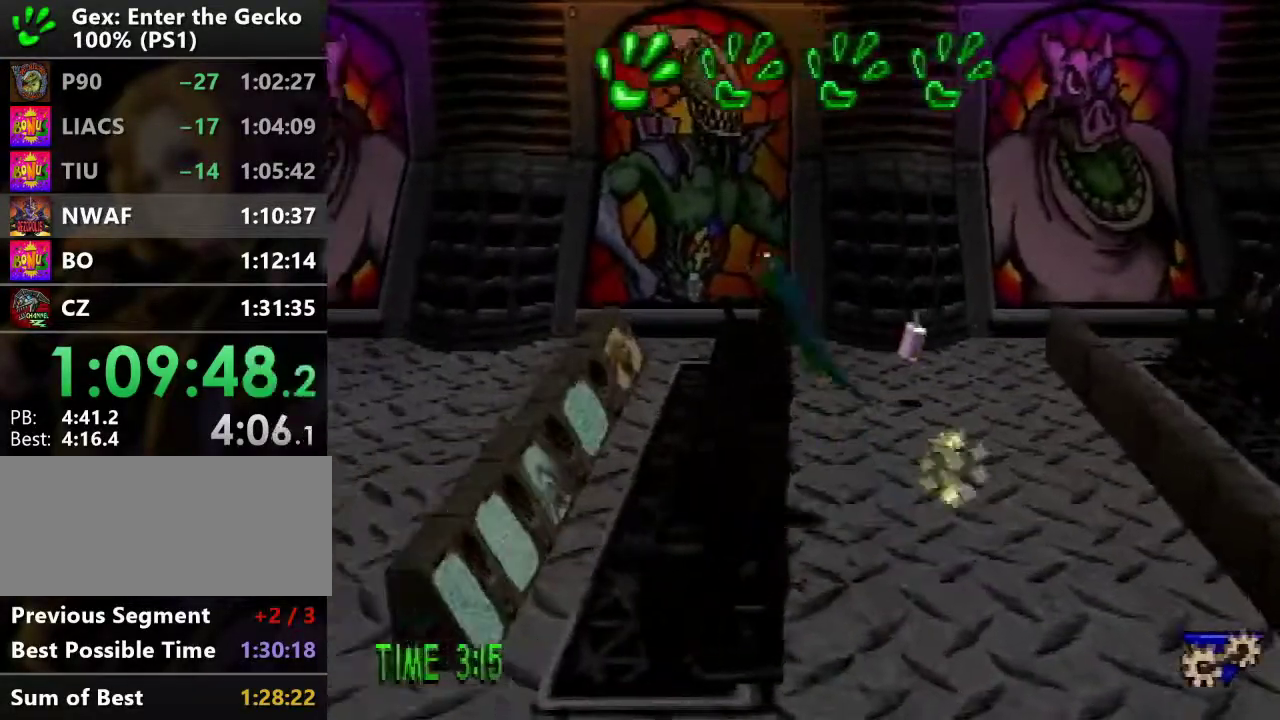
{"buttons": ["DPAD_LEFT"], "events": [[351, "CROSS", "up"]]}
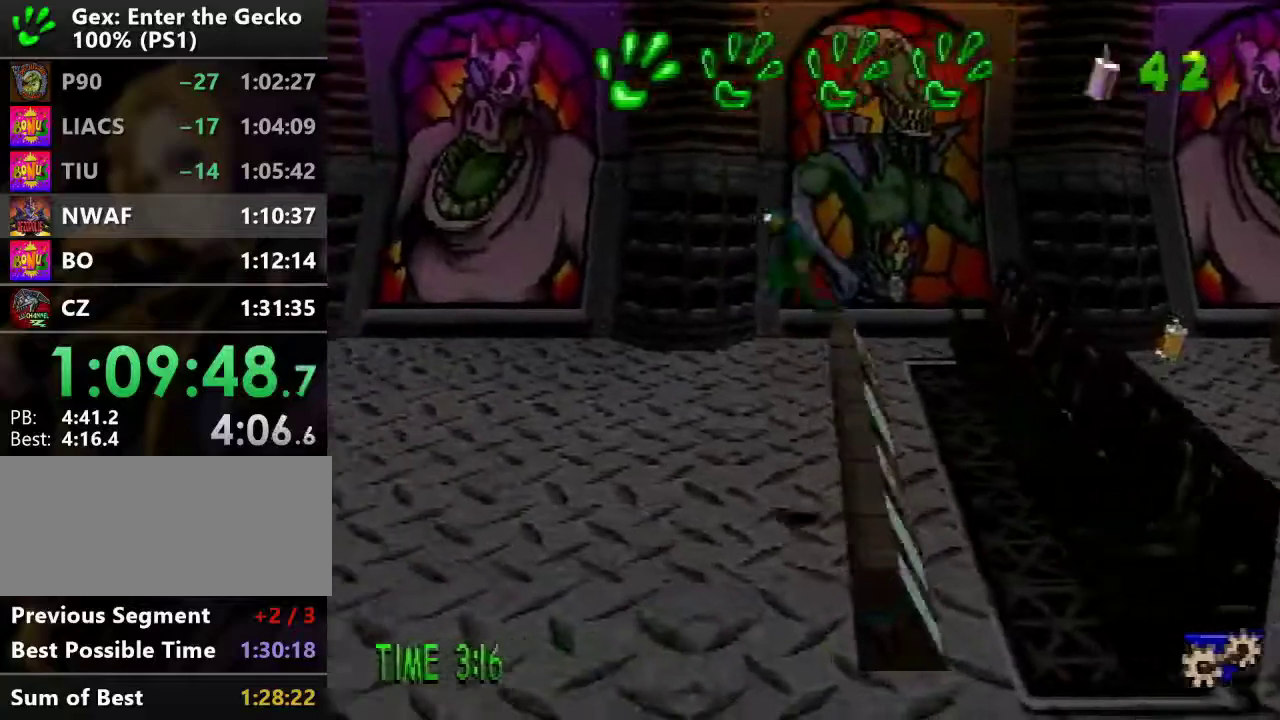
{"buttons": ["DPAD_LEFT"], "events": []}
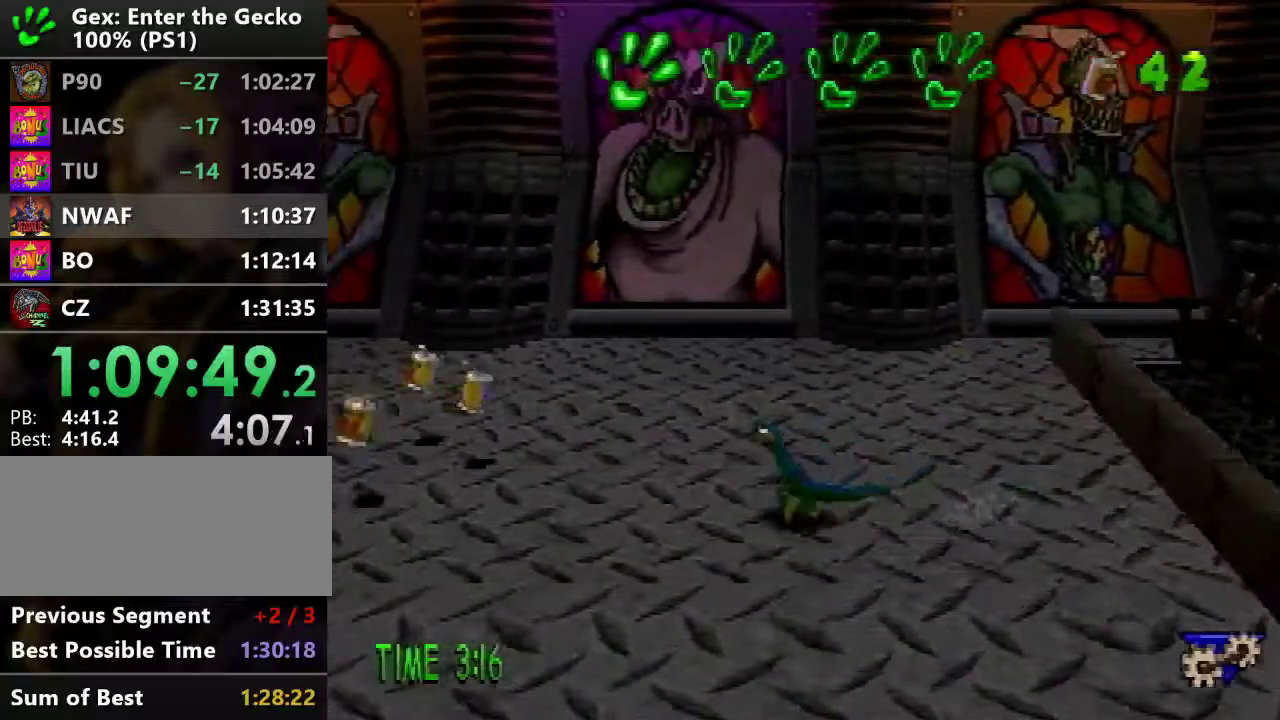
{"buttons": ["SQUARE", "DPAD_UP", "DPAD_LEFT"], "events": [[201, "DPAD_UP", "down"], [484, "SQUARE", "down"]]}
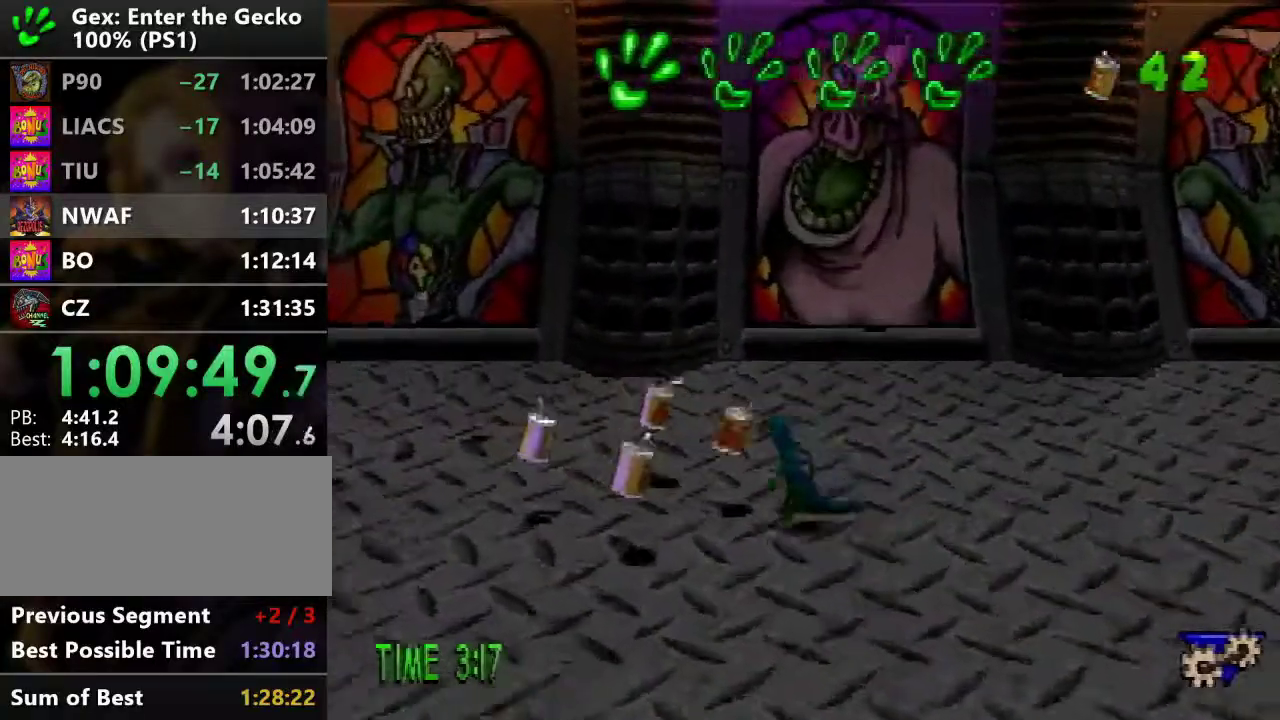
{"buttons": ["SQUARE", "DPAD_DOWN"], "events": [[183, "SQUARE", "up"], [217, "DPAD_UP", "up"], [367, "DPAD_DOWN", "down"], [400, "SQUARE", "down"], [434, "DPAD_LEFT", "up"]]}
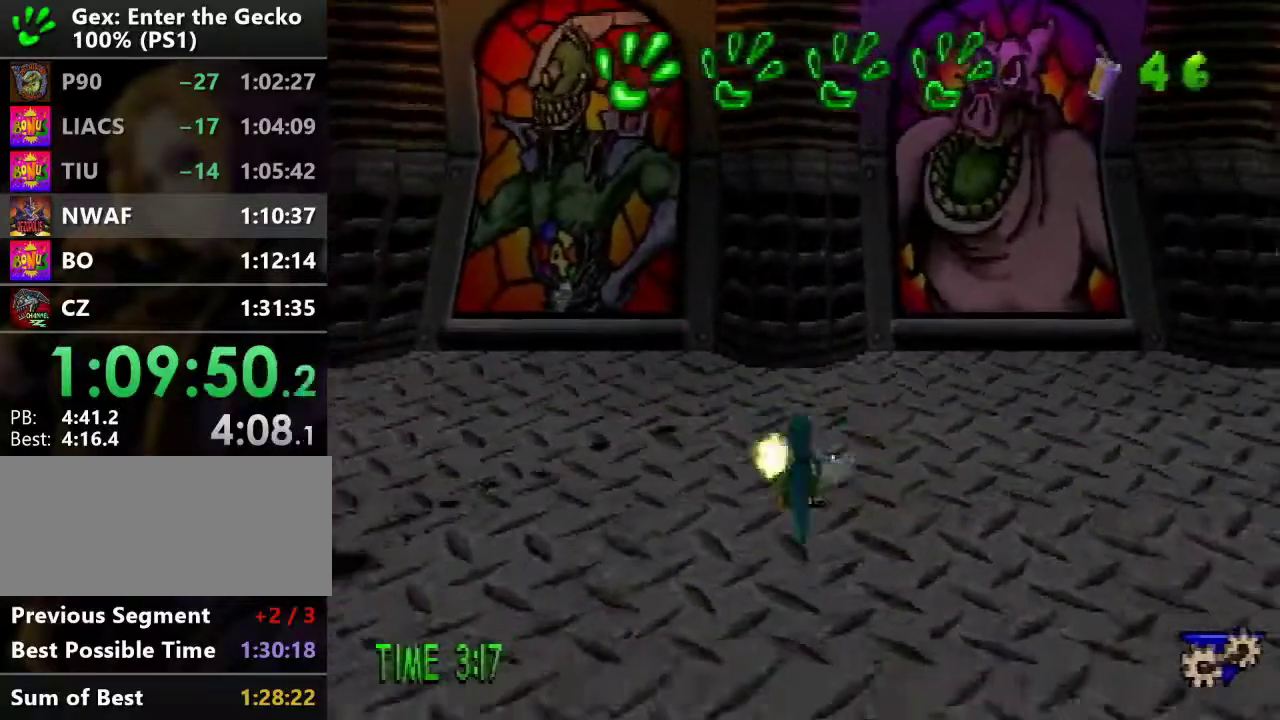
{"buttons": ["R2", "DPAD_DOWN"], "events": [[34, "DPAD_RIGHT", "down"], [67, "SQUARE", "up"], [151, "DPAD_RIGHT", "up"], [434, "R2", "down"]]}
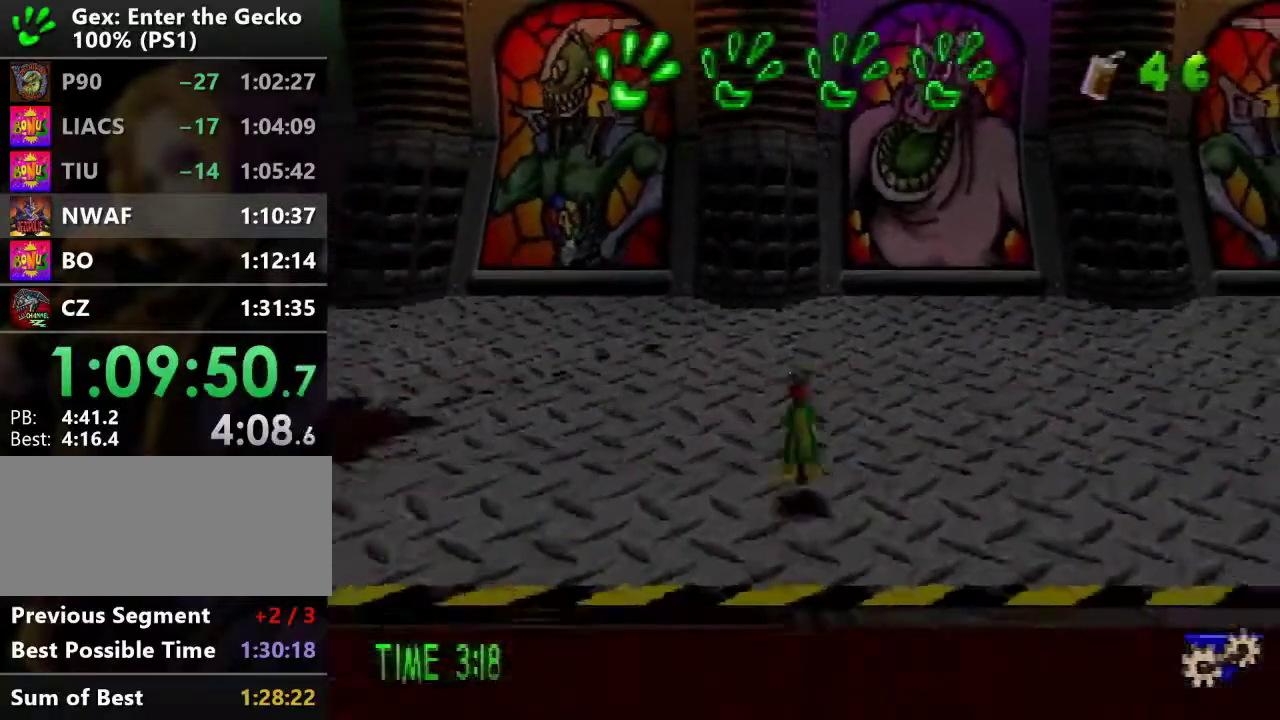
{"buttons": ["DPAD_DOWN"], "events": [[17, "CROSS", "down"], [217, "CROSS", "up"], [217, "R2", "up"], [384, "R1", "down"], [450, "R1", "up"]]}
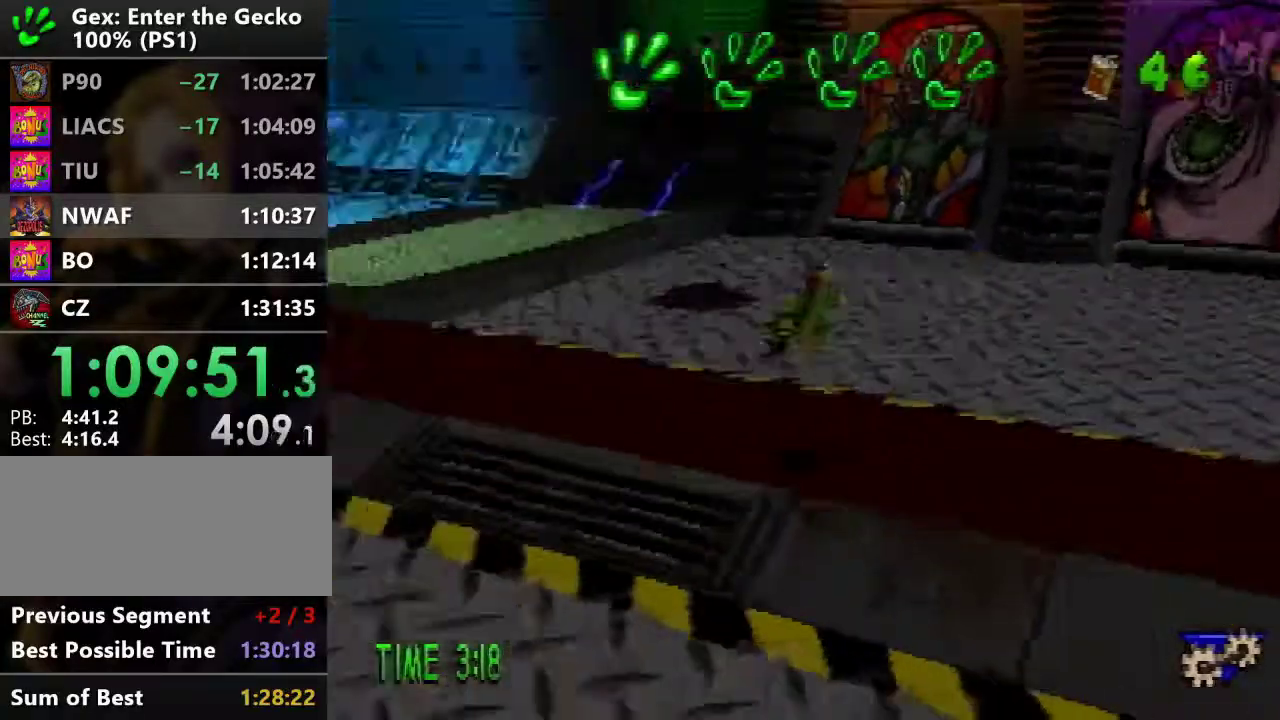
{"buttons": ["DPAD_LEFT"], "events": [[17, "R1", "down"], [84, "R1", "up"], [151, "R1", "down"], [184, "DPAD_LEFT", "down"], [201, "R1", "up"], [217, "DPAD_DOWN", "up"]]}
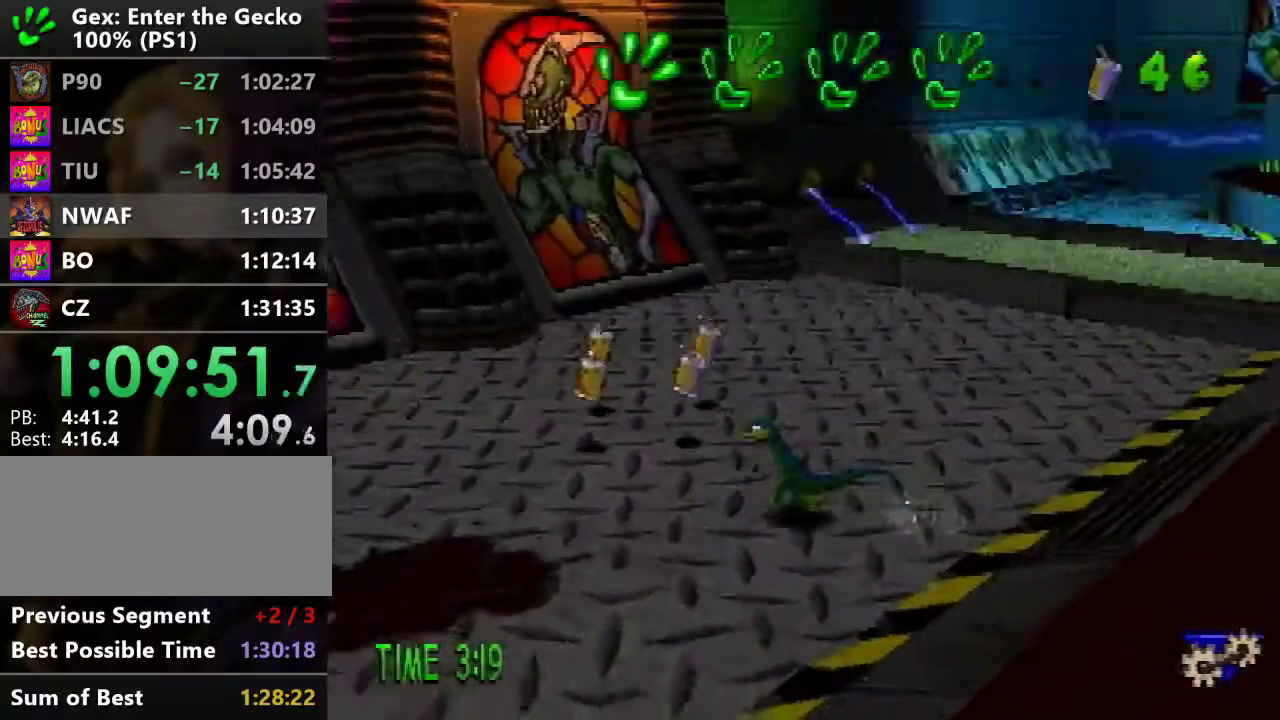
{"buttons": ["SQUARE", "DPAD_UP"], "events": [[33, "DPAD_UP", "down"], [434, "DPAD_LEFT", "up"], [434, "SQUARE", "down"]]}
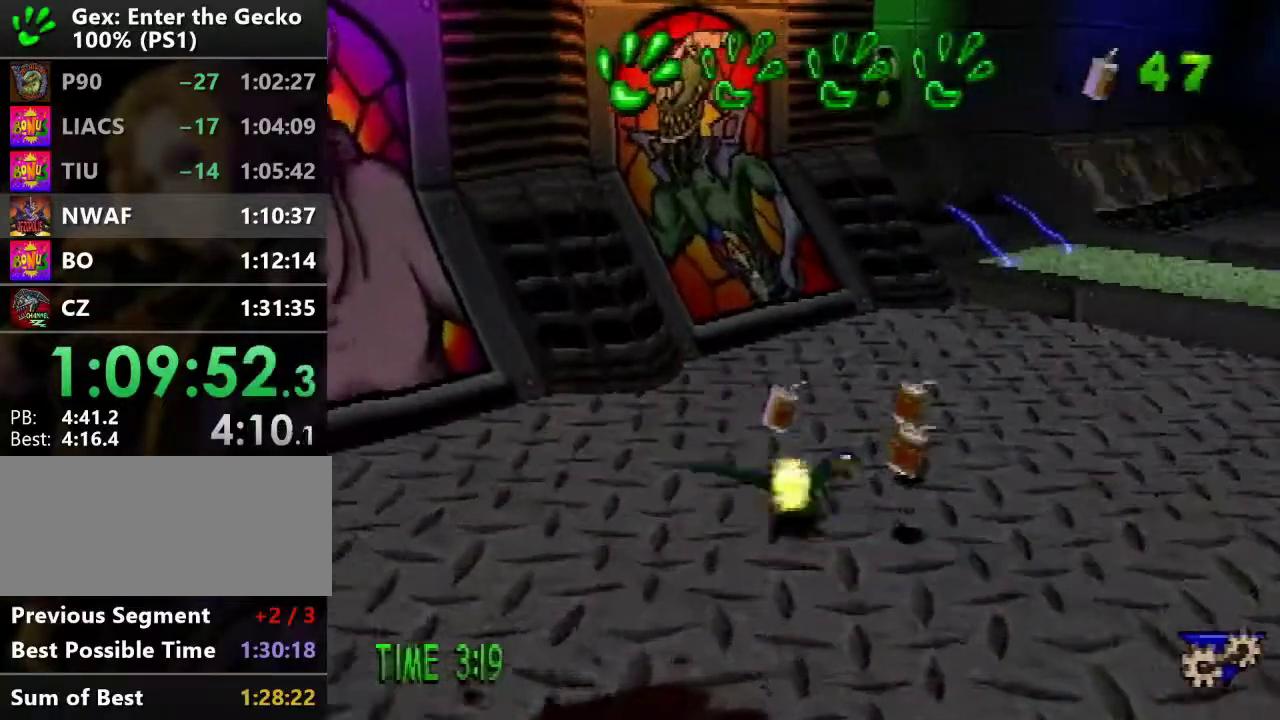
{"buttons": ["L1", "DPAD_RIGHT"], "events": [[84, "DPAD_RIGHT", "down"], [84, "SQUARE", "up"], [234, "DPAD_UP", "up"], [301, "L1", "down"], [368, "L1", "up"], [484, "L1", "down"]]}
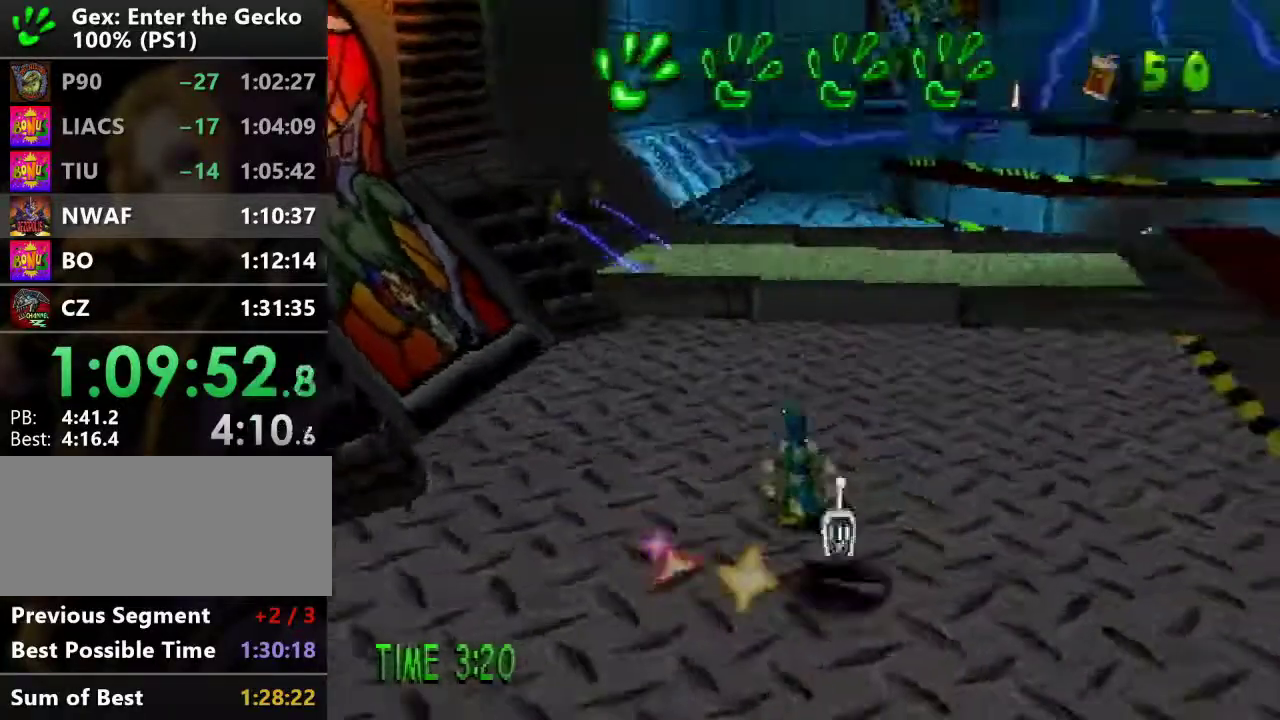
{"buttons": [], "events": [[17, "L1", "up"], [100, "DPAD_RIGHT", "up"], [334, "TRIANGLE", "down"], [417, "TRIANGLE", "up"]]}
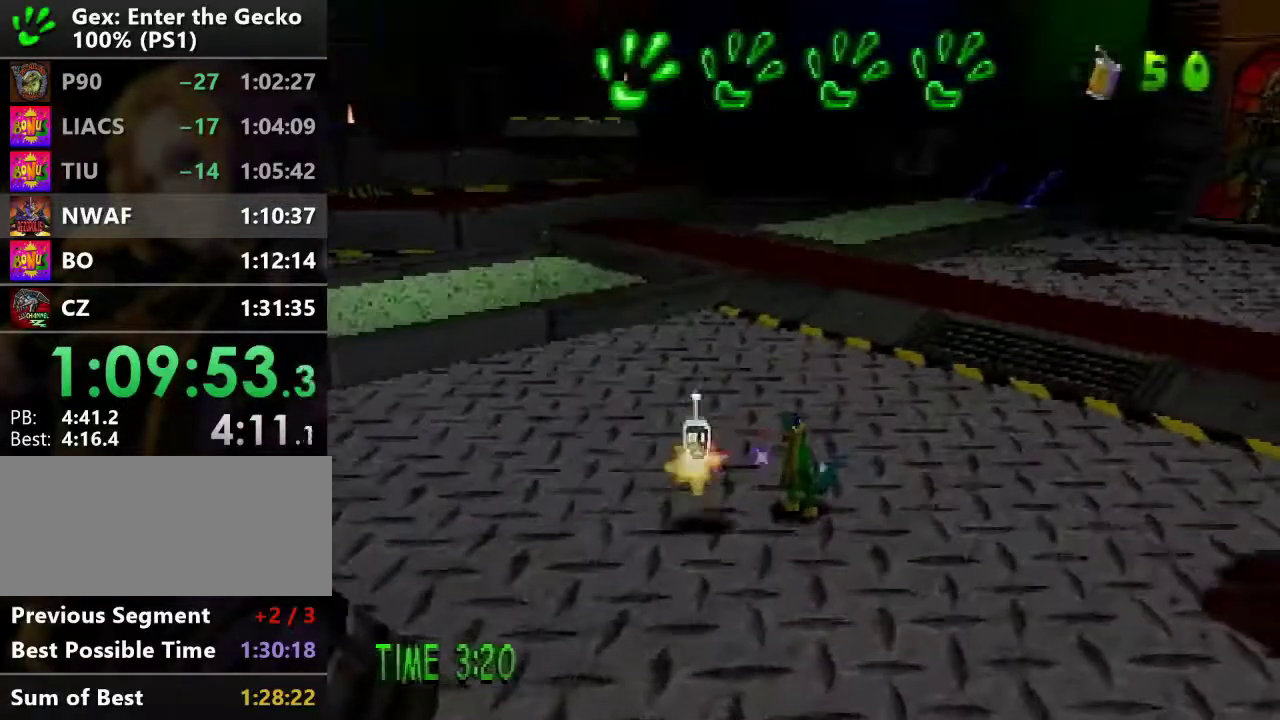
{"buttons": [], "events": [[201, "TRIANGLE", "down"], [251, "TRIANGLE", "up"]]}
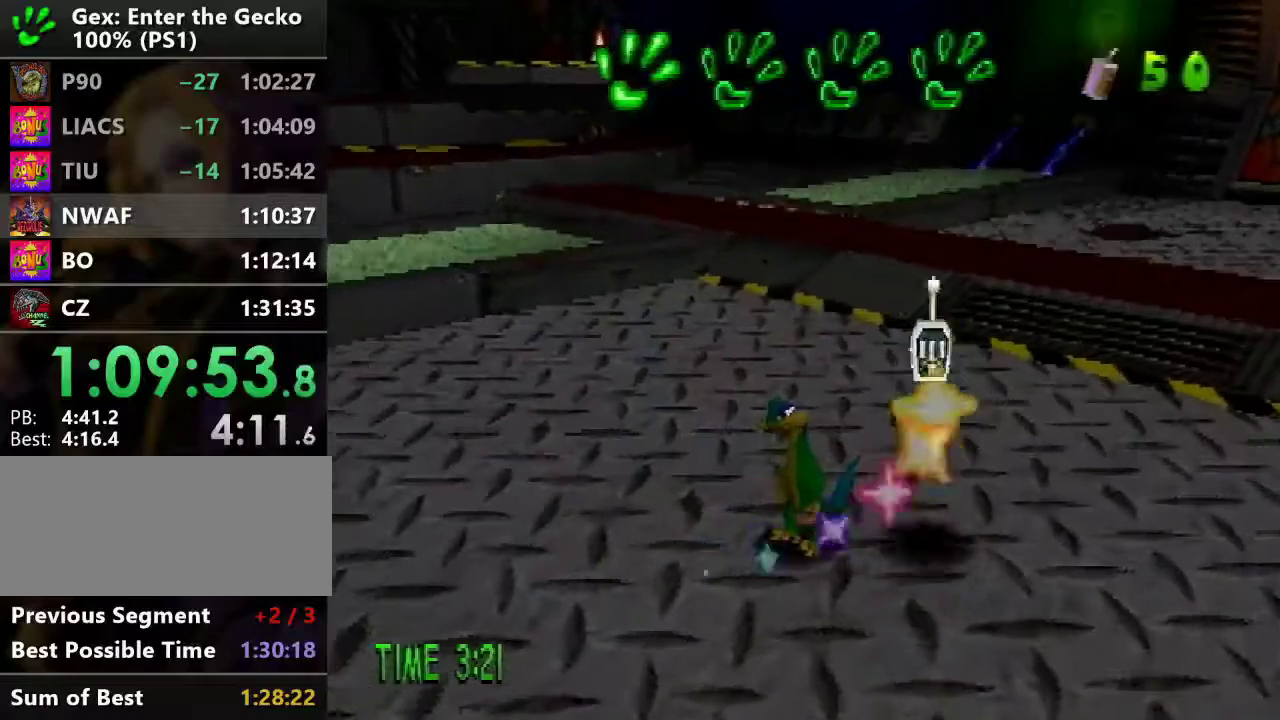
{"buttons": [], "events": [[367, "R1", "down"], [500, "R1", "up"]]}
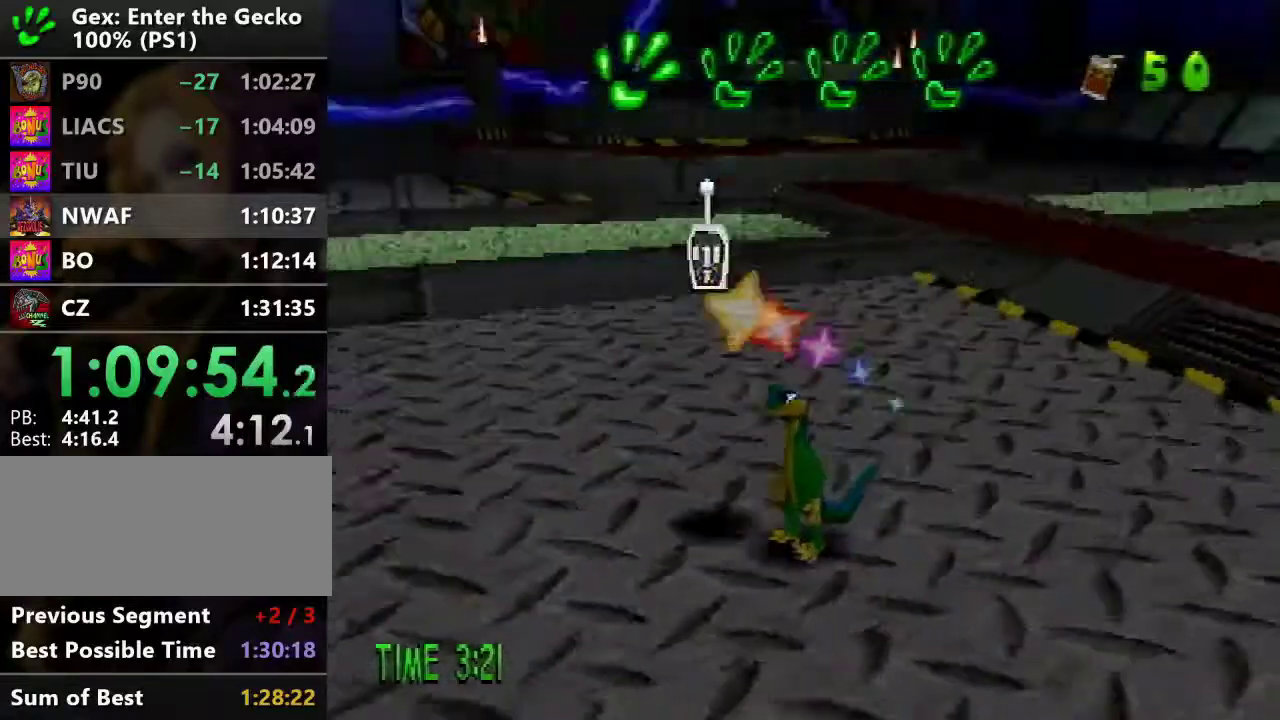
{"buttons": ["L1"], "events": [[484, "L1", "down"]]}
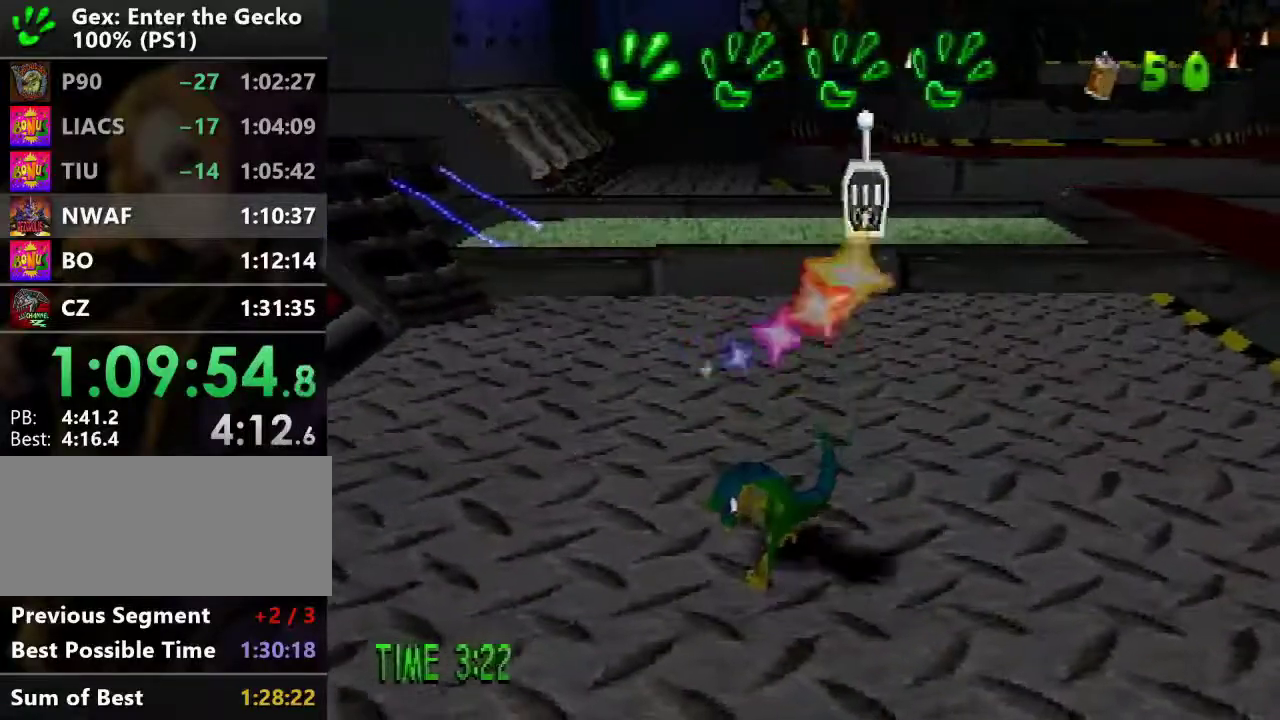
{"buttons": [], "events": [[17, "DPAD_RIGHT", "down"], [133, "DPAD_RIGHT", "up"], [384, "L1", "up"]]}
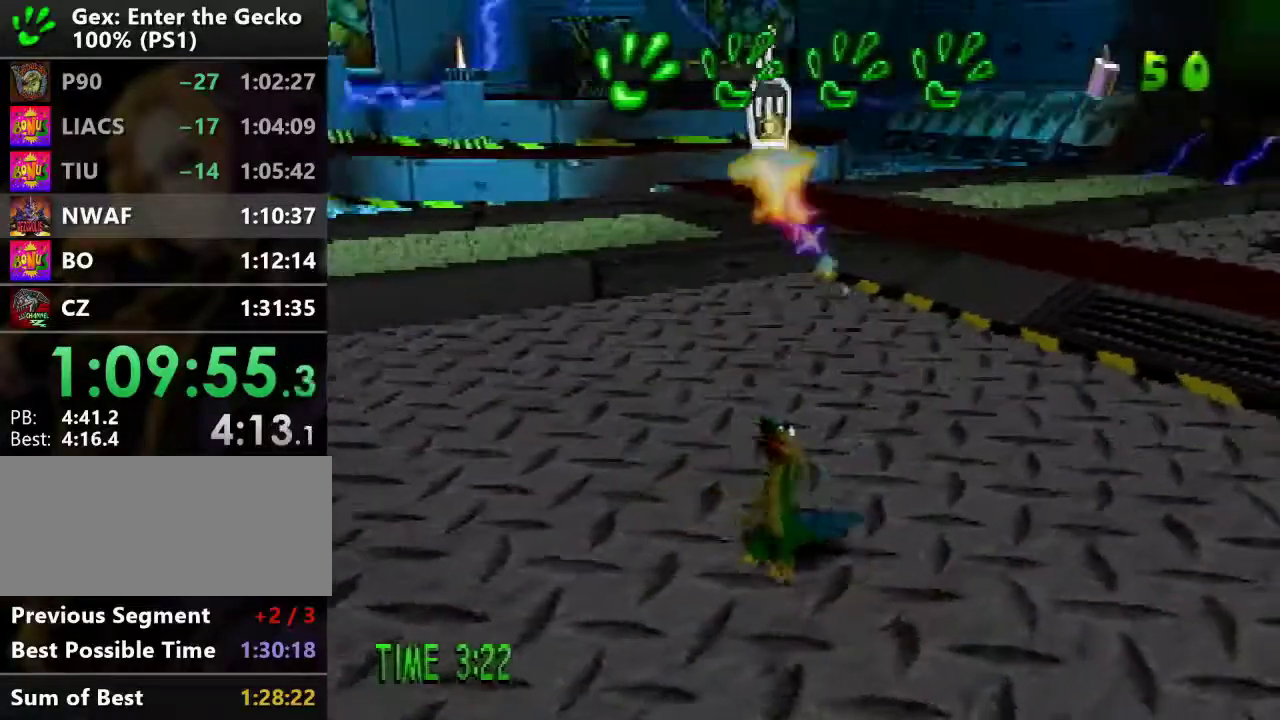
{"buttons": ["DPAD_UP"], "events": [[251, "DPAD_UP", "down"]]}
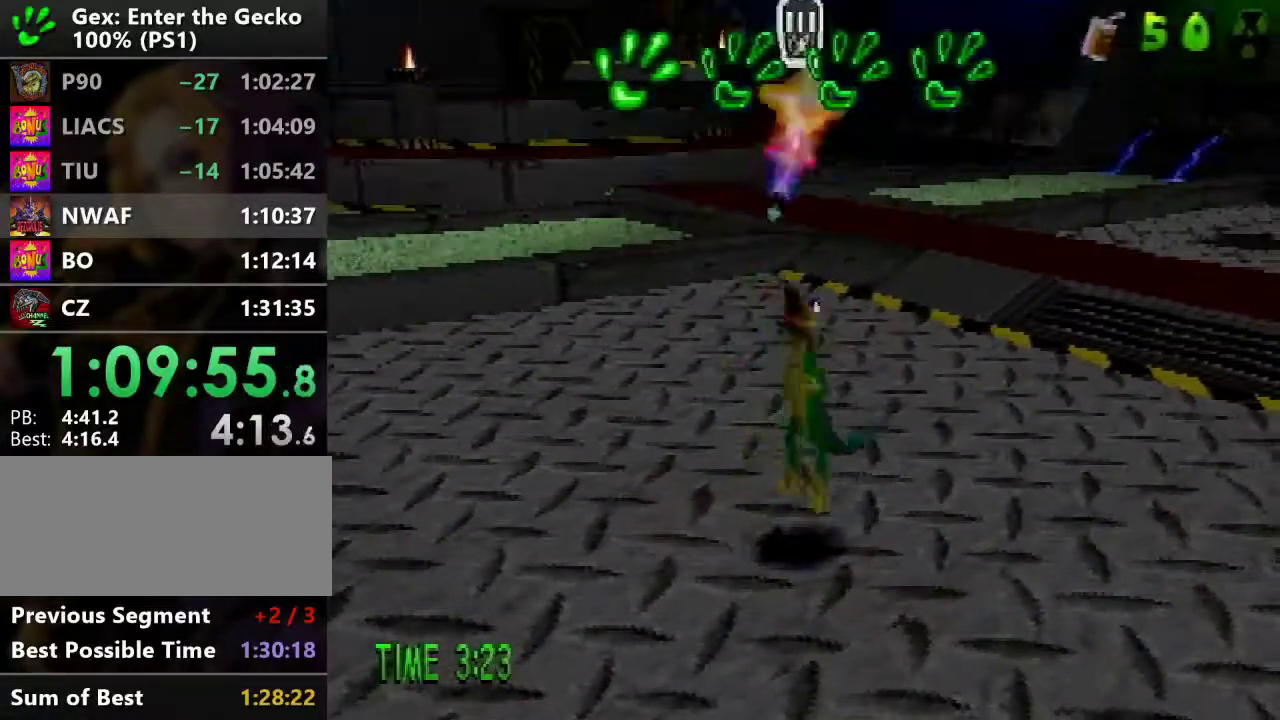
{"buttons": ["DPAD_UP"], "events": []}
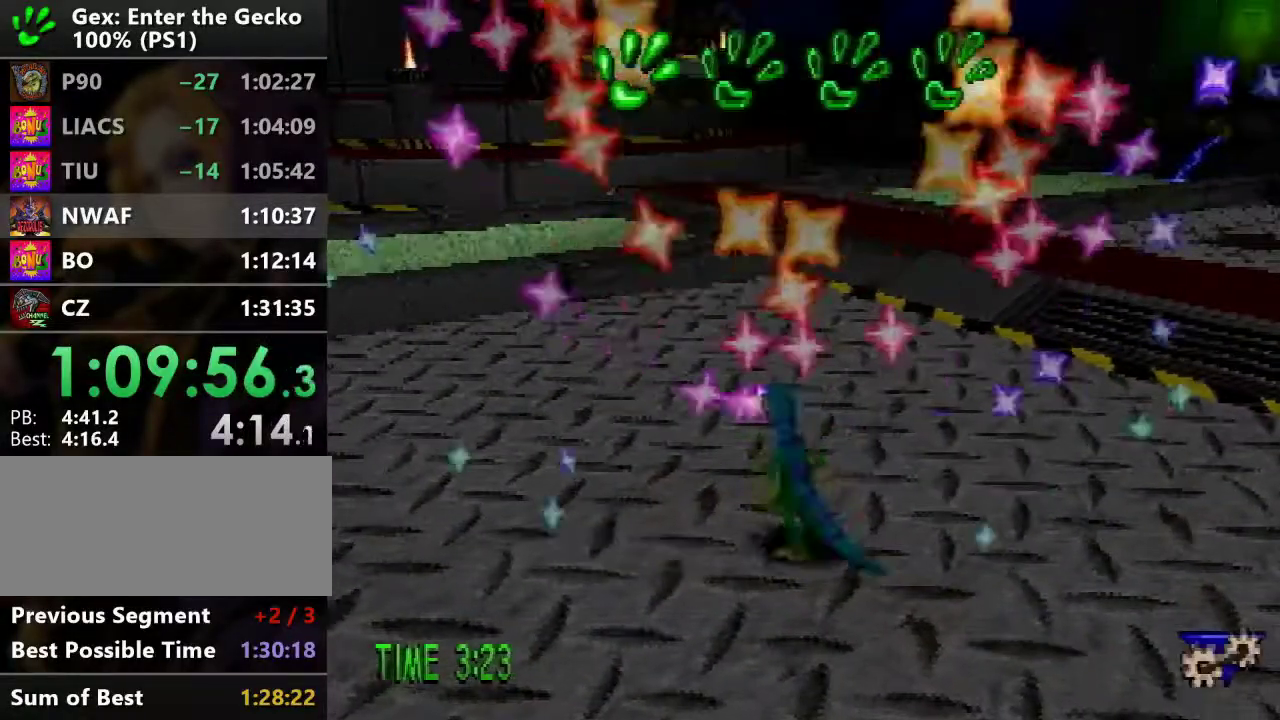
{"buttons": ["DPAD_UP"], "events": []}
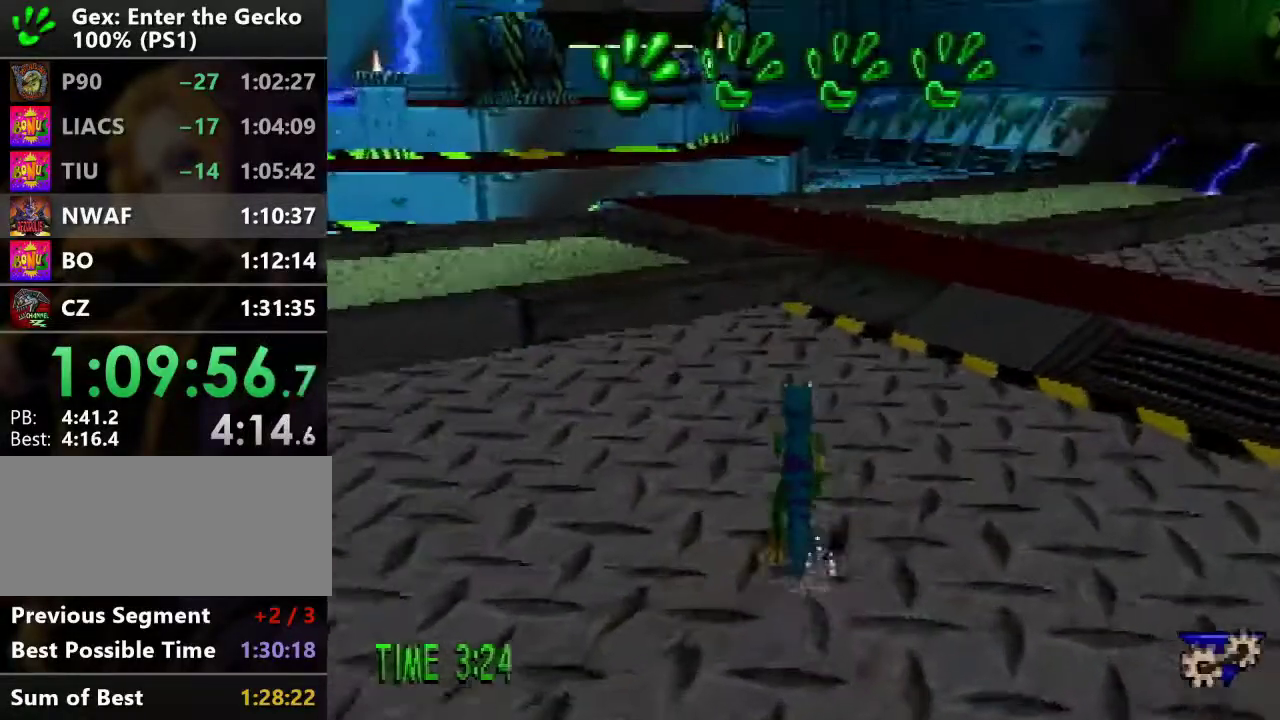
{"buttons": ["CROSS", "R2", "DPAD_UP"], "events": [[350, "R2", "down"], [467, "CROSS", "down"]]}
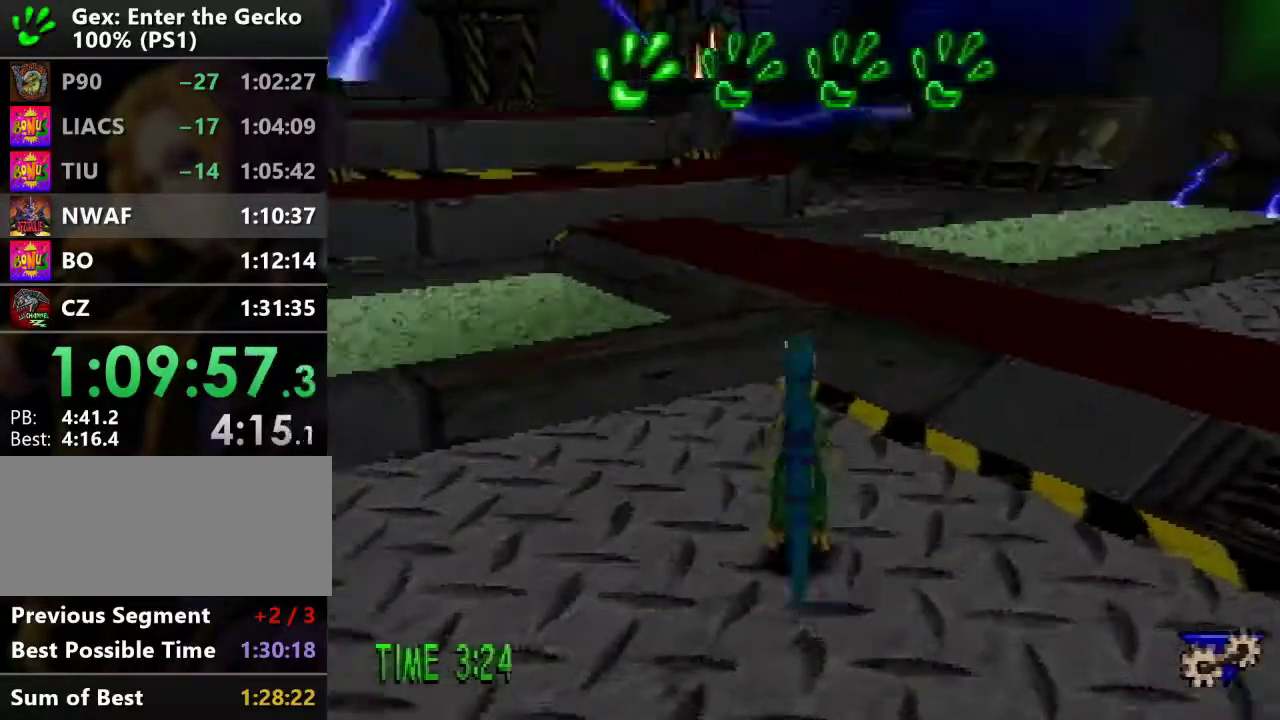
{"buttons": ["DPAD_UP"], "events": [[101, "CROSS", "up"], [101, "R2", "up"]]}
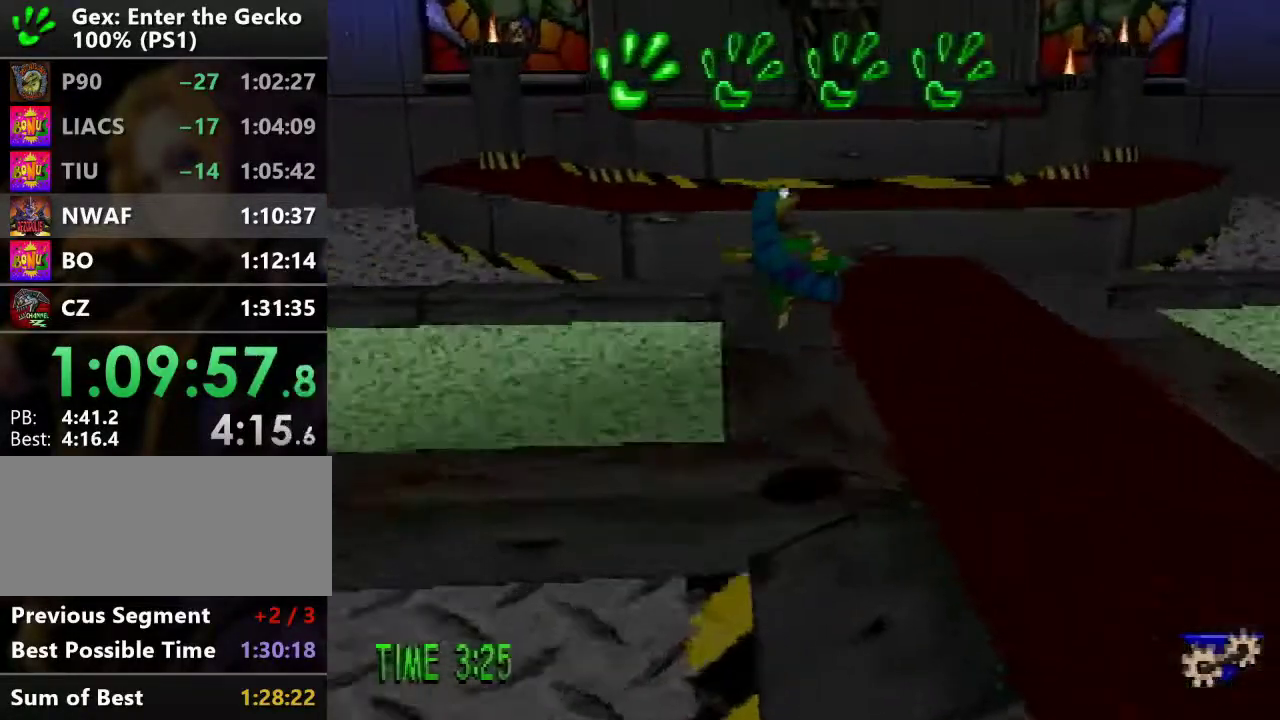
{"buttons": ["DPAD_UP"], "events": []}
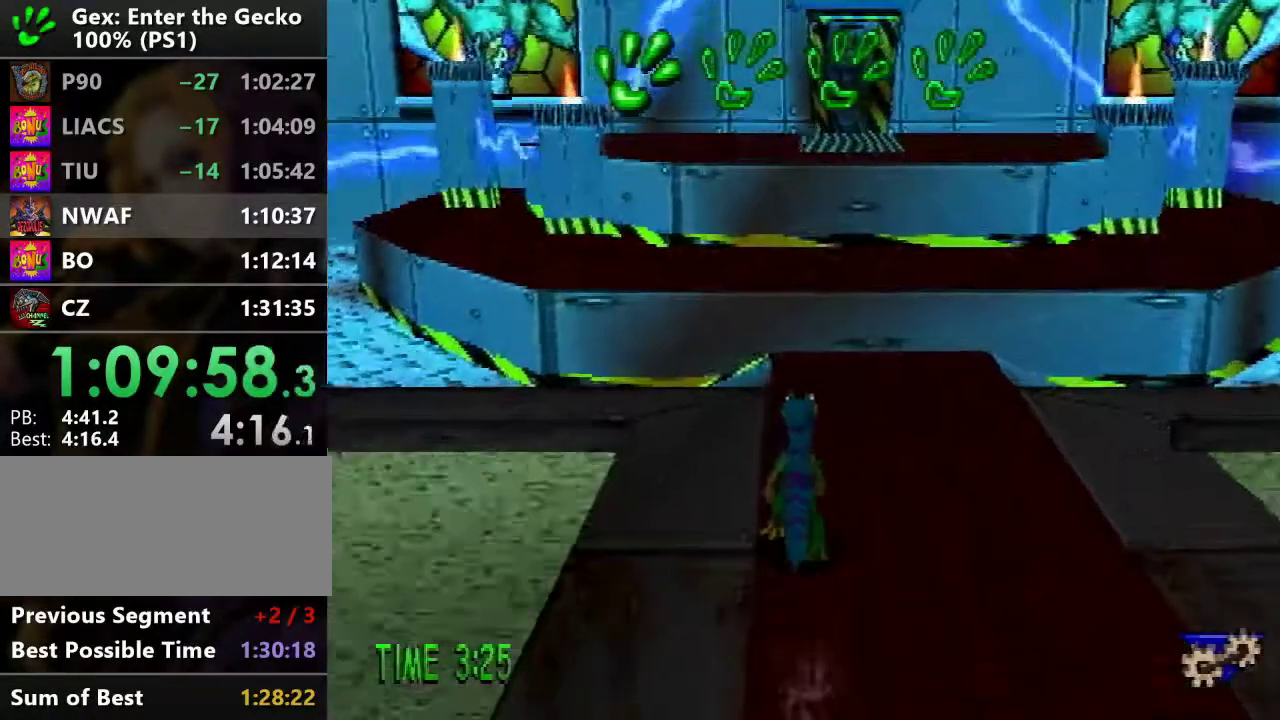
{"buttons": ["CROSS", "R2", "DPAD_UP"], "events": [[484, "R2", "down"], [501, "CROSS", "down"]]}
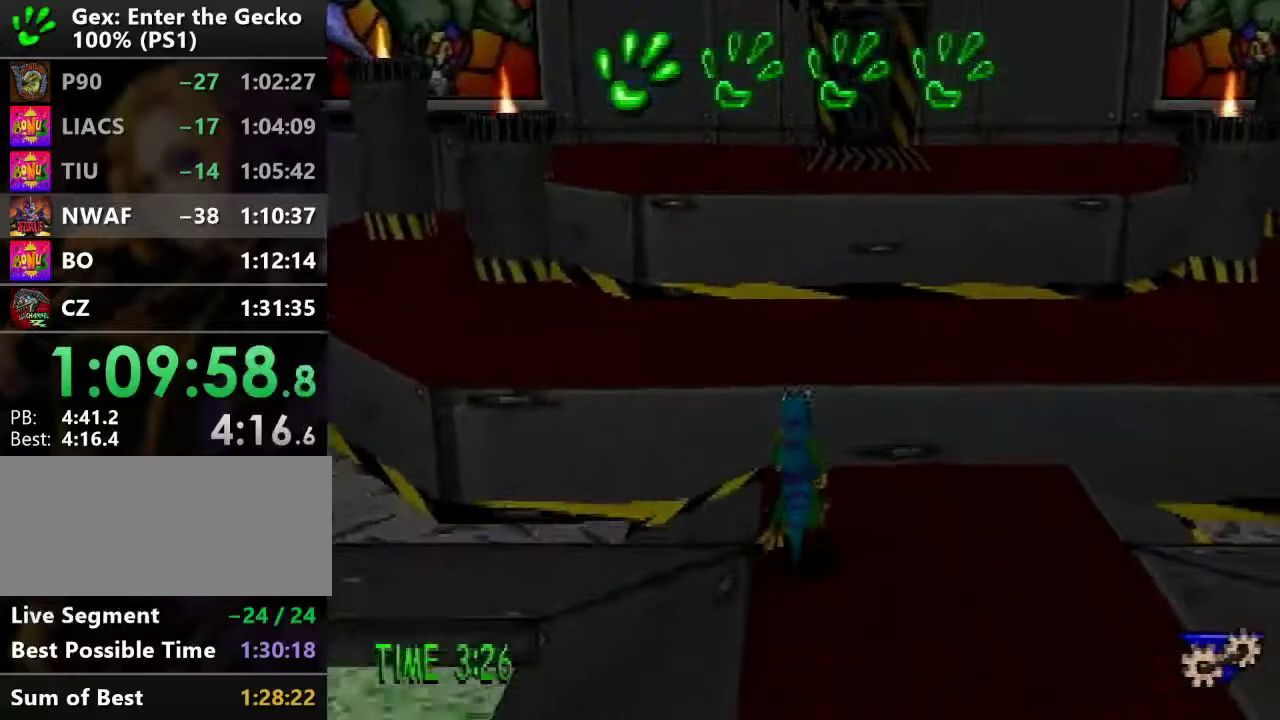
{"buttons": ["DPAD_UP"], "events": [[484, "CROSS", "up"], [484, "R2", "up"]]}
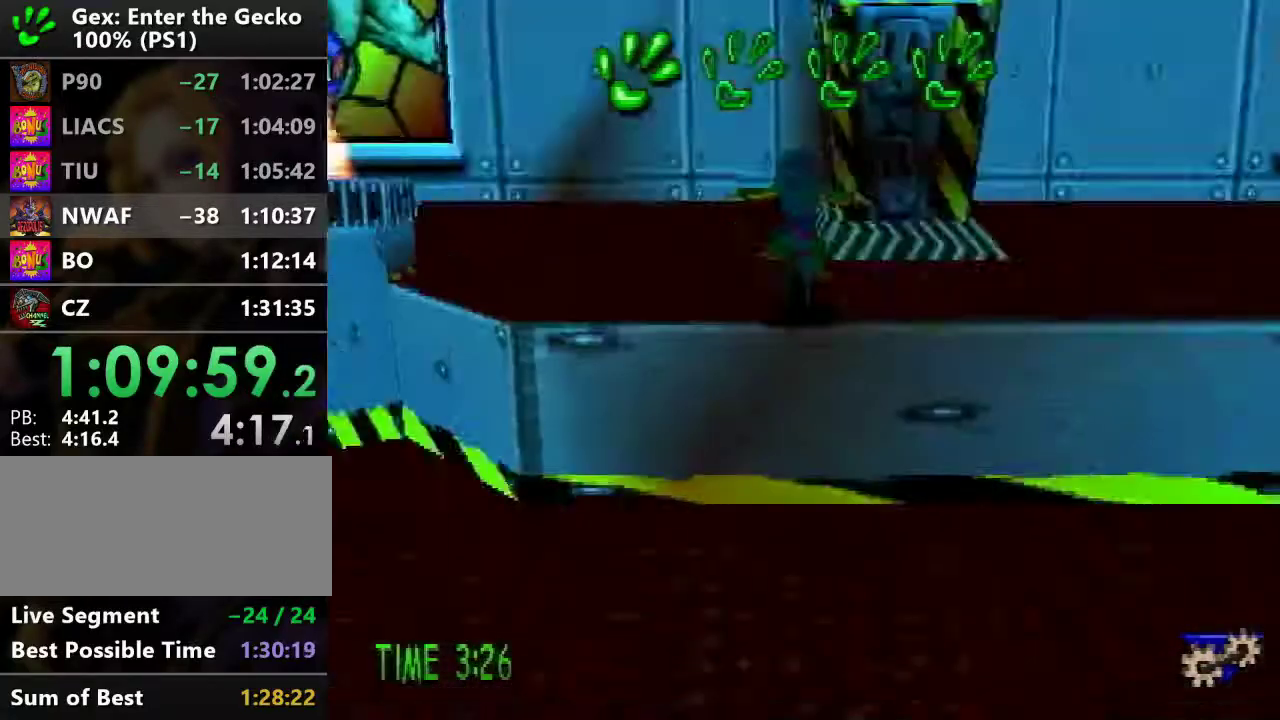
{"buttons": ["CROSS", "DPAD_UP", "DPAD_RIGHT"], "events": [[217, "CROSS", "down"], [484, "DPAD_RIGHT", "down"]]}
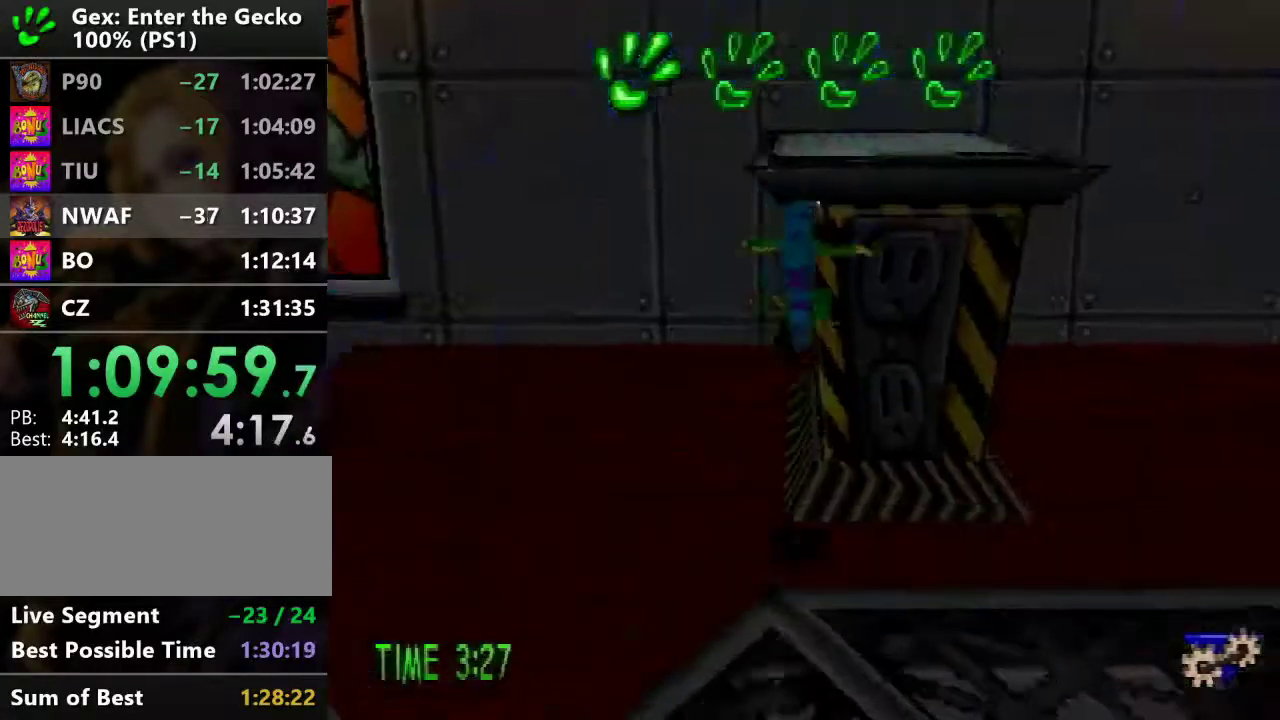
{"buttons": ["CROSS", "DPAD_UP", "DPAD_RIGHT"], "events": [[17, "CROSS", "up"], [83, "CROSS", "down"], [150, "DPAD_LEFT", "down"], [150, "DPAD_RIGHT", "up"], [183, "DPAD_UP", "up"], [467, "DPAD_UP", "down"], [500, "DPAD_LEFT", "up"], [500, "DPAD_RIGHT", "down"]]}
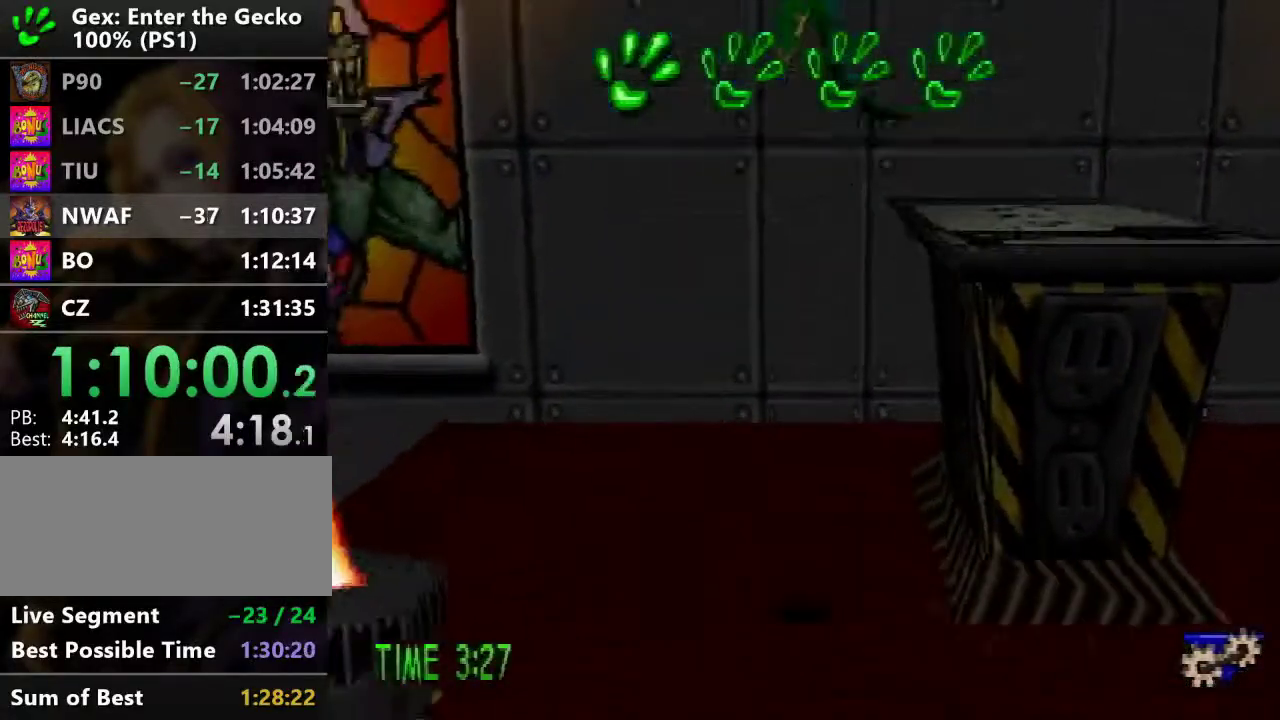
{"buttons": ["CROSS", "DPAD_LEFT"], "events": [[184, "CROSS", "up"], [284, "DPAD_RIGHT", "up"], [284, "DPAD_UP", "up"], [368, "CROSS", "down"], [418, "DPAD_LEFT", "down"]]}
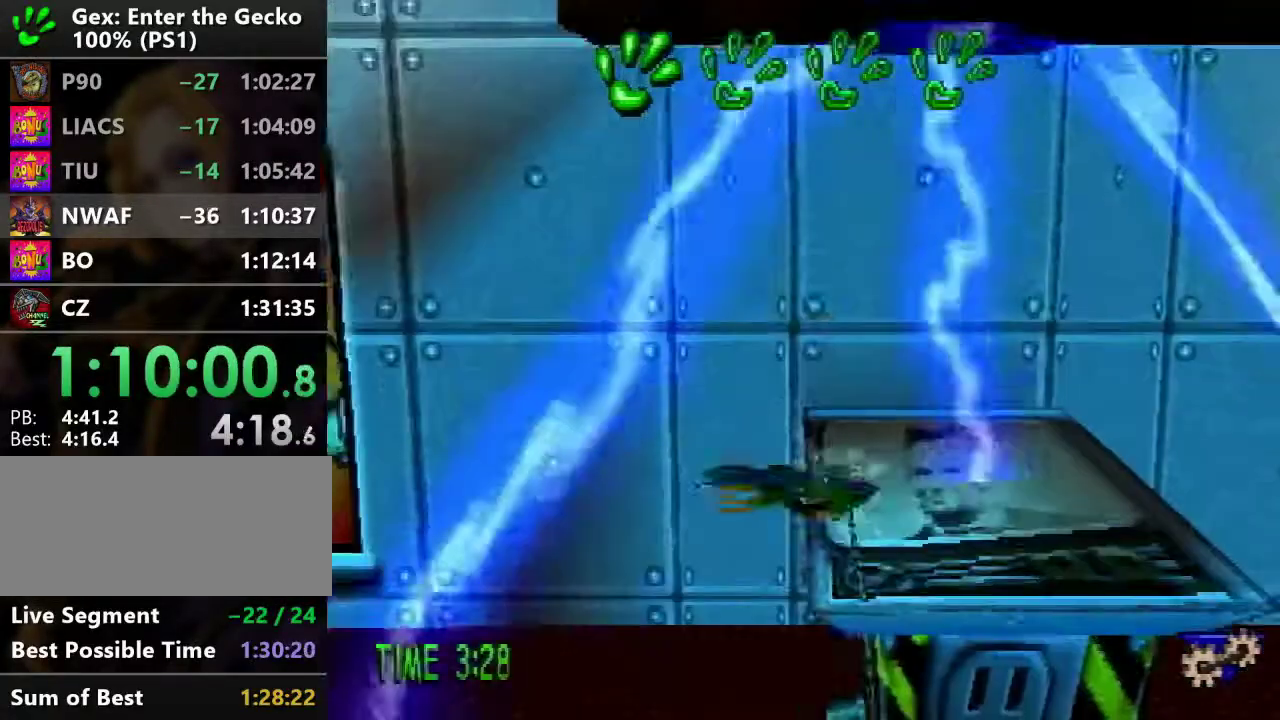
{"buttons": ["CROSS", "DPAD_RIGHT"], "events": [[167, "DPAD_LEFT", "up"], [167, "DPAD_UP", "down"], [217, "DPAD_RIGHT", "down"], [217, "DPAD_UP", "up"]]}
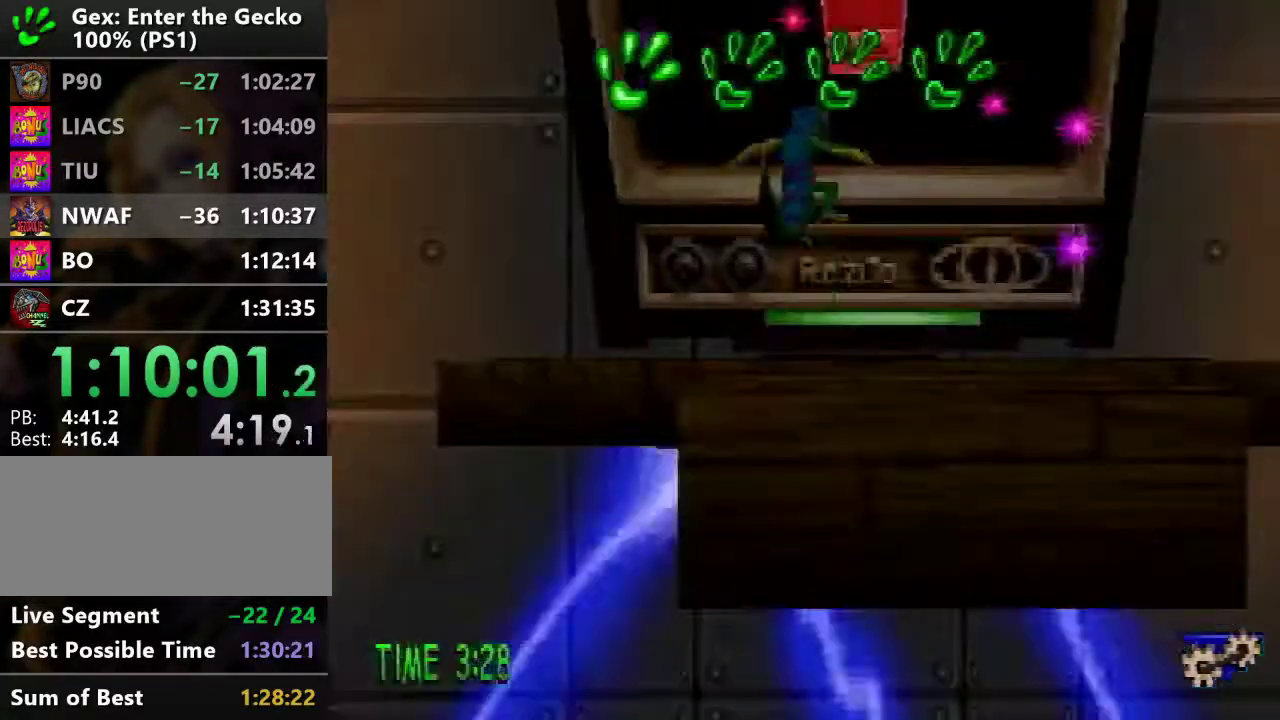
{"buttons": [], "events": [[101, "CROSS", "up"], [117, "DPAD_RIGHT", "up"]]}